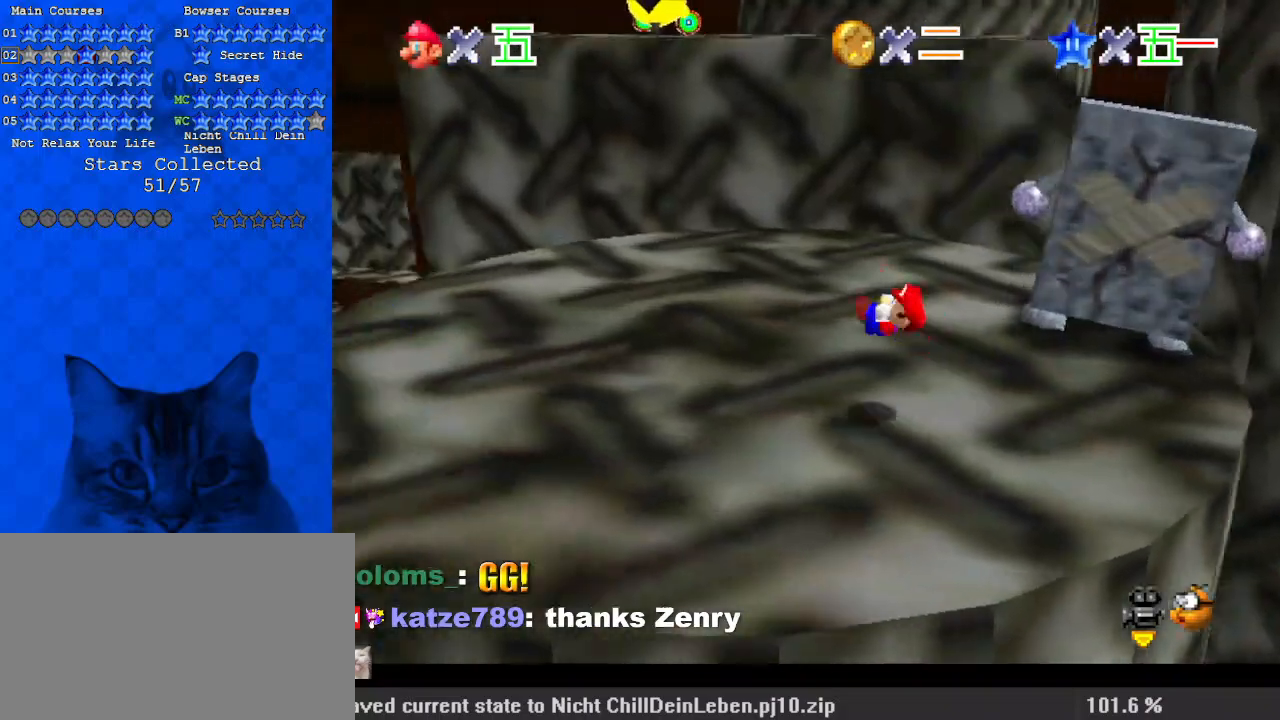
Gameplay with keyboard; each line is a JSON object with the keys held at the frame after it. "events" lists presses ("down") and releases ("up") of "a", "c", "ctrl", "d", "down", "left", "return", "right", "s", "shift", "up", "w", "x" and "y" between this image and that frame as [ms after this image, input, new state], when the widget could be followed in between. No other keys are recorded. Mouse input is not recorded.
{"keys": ["shift", "up"], "events": [[67, "left", "up"], [167, "left", "down"], [200, "down", "up"], [367, "up", "down"], [400, "left", "up"]]}
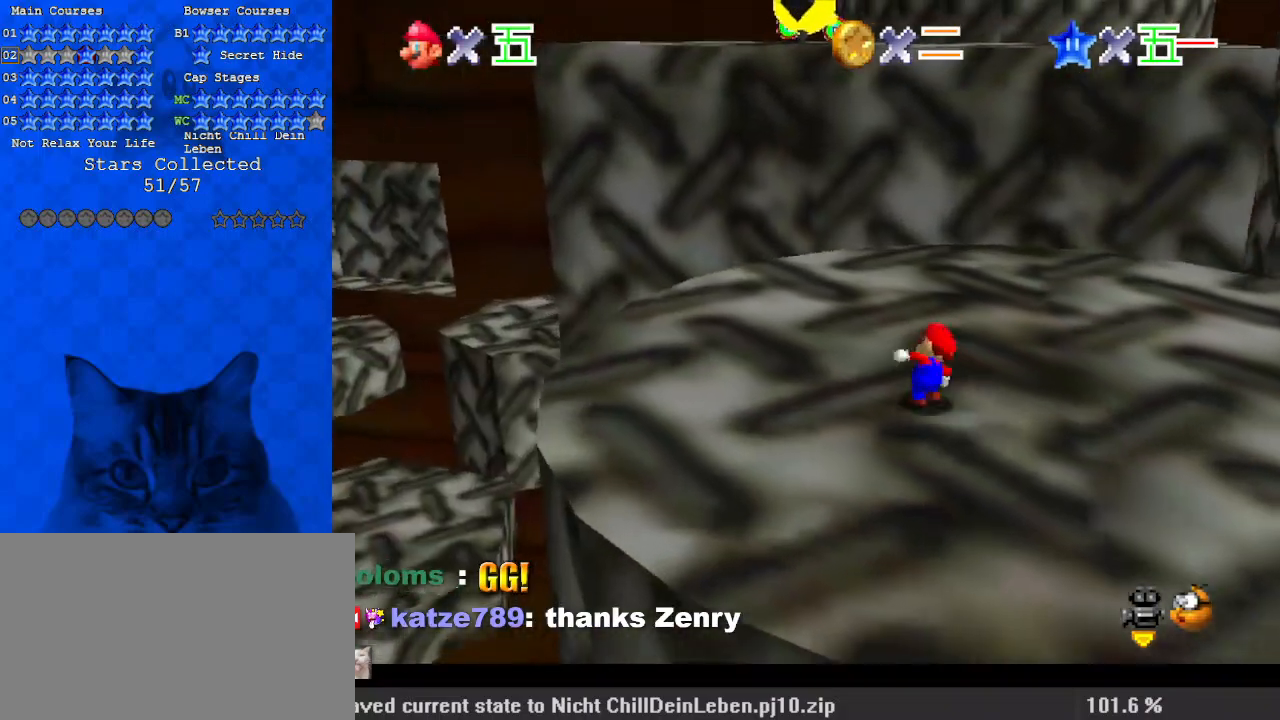
{"keys": ["right", "up"], "events": [[133, "ctrl", "down"], [167, "up", "up"], [233, "right", "down"], [233, "up", "down"], [300, "ctrl", "up"], [300, "shift", "up"]]}
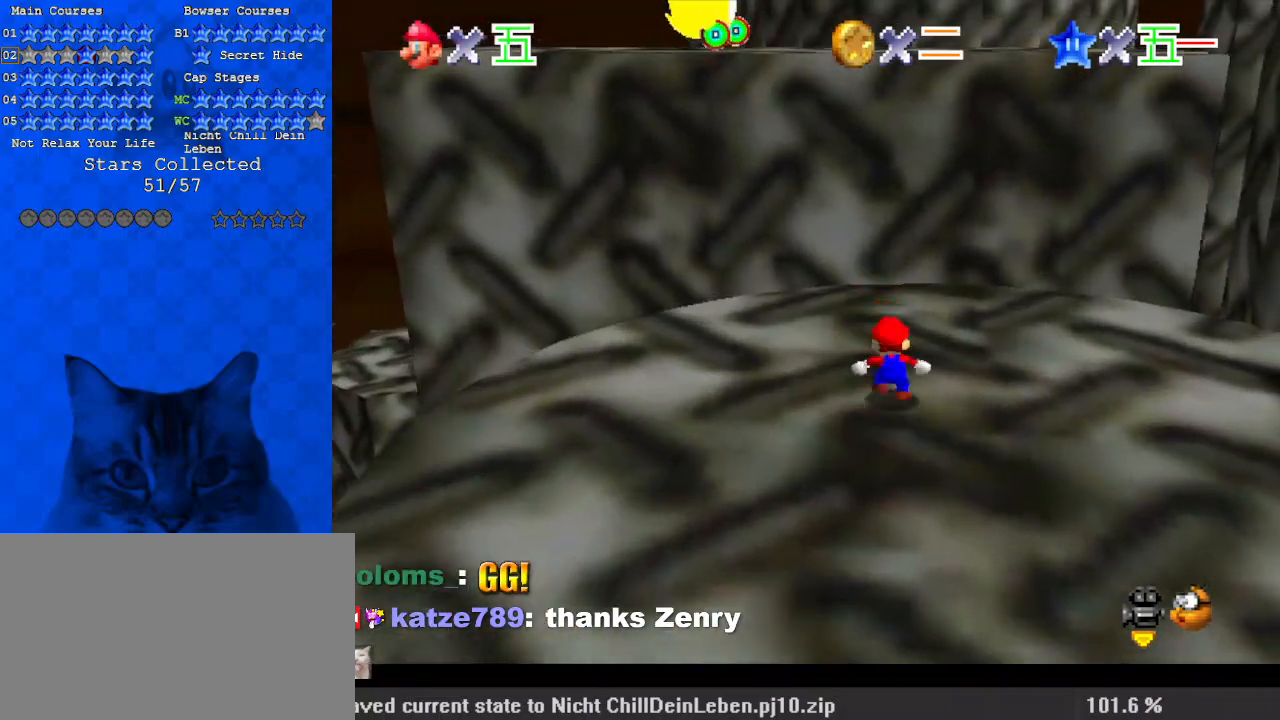
{"keys": ["right"], "events": [[33, "shift", "down"], [100, "shift", "up"], [233, "d", "down"], [367, "d", "up"], [467, "up", "up"]]}
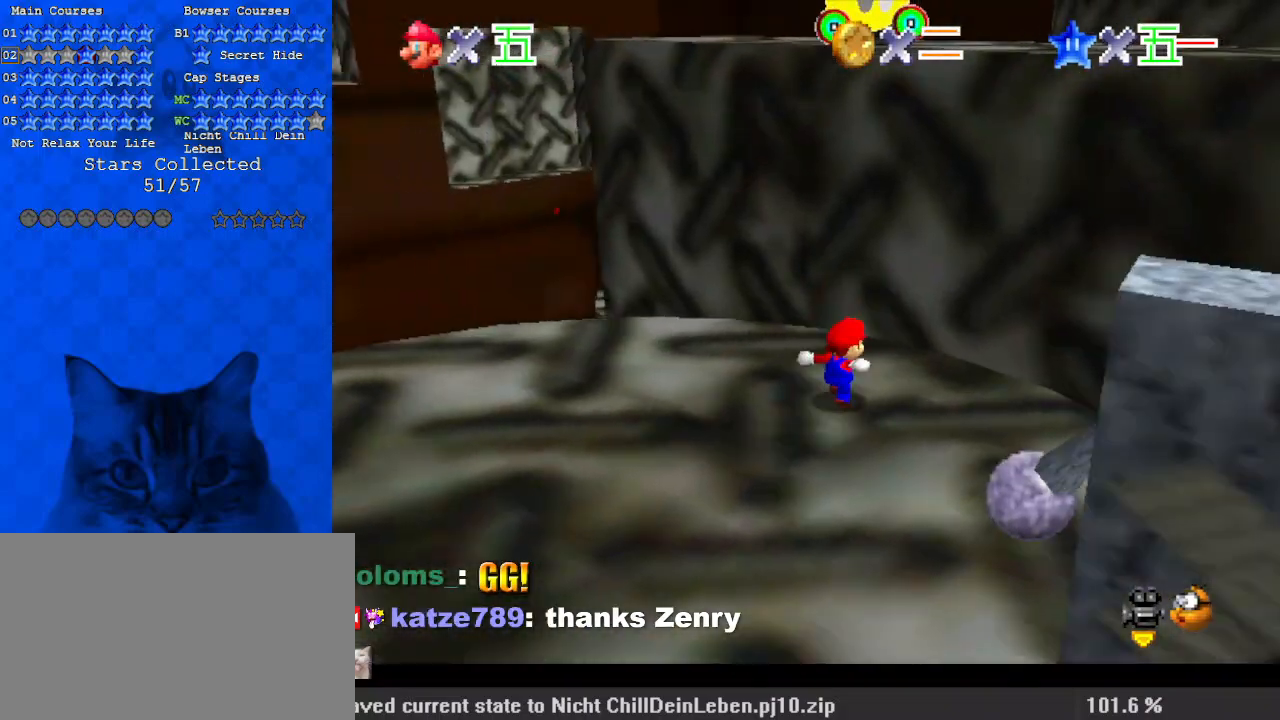
{"keys": ["right", "shift", "up"], "events": [[100, "shift", "down"], [500, "up", "down"]]}
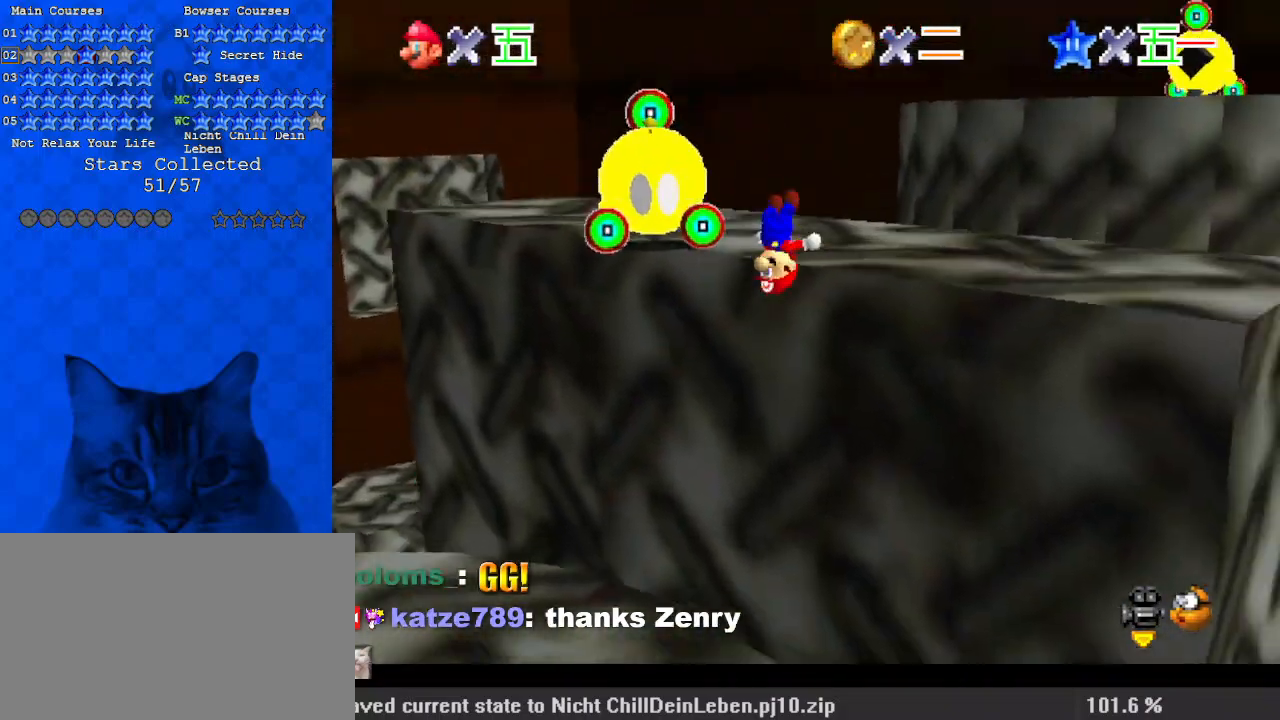
{"keys": ["shift"], "events": [[100, "right", "up"], [167, "a", "down"], [167, "left", "down"], [200, "up", "up"], [300, "a", "up"], [333, "left", "up"]]}
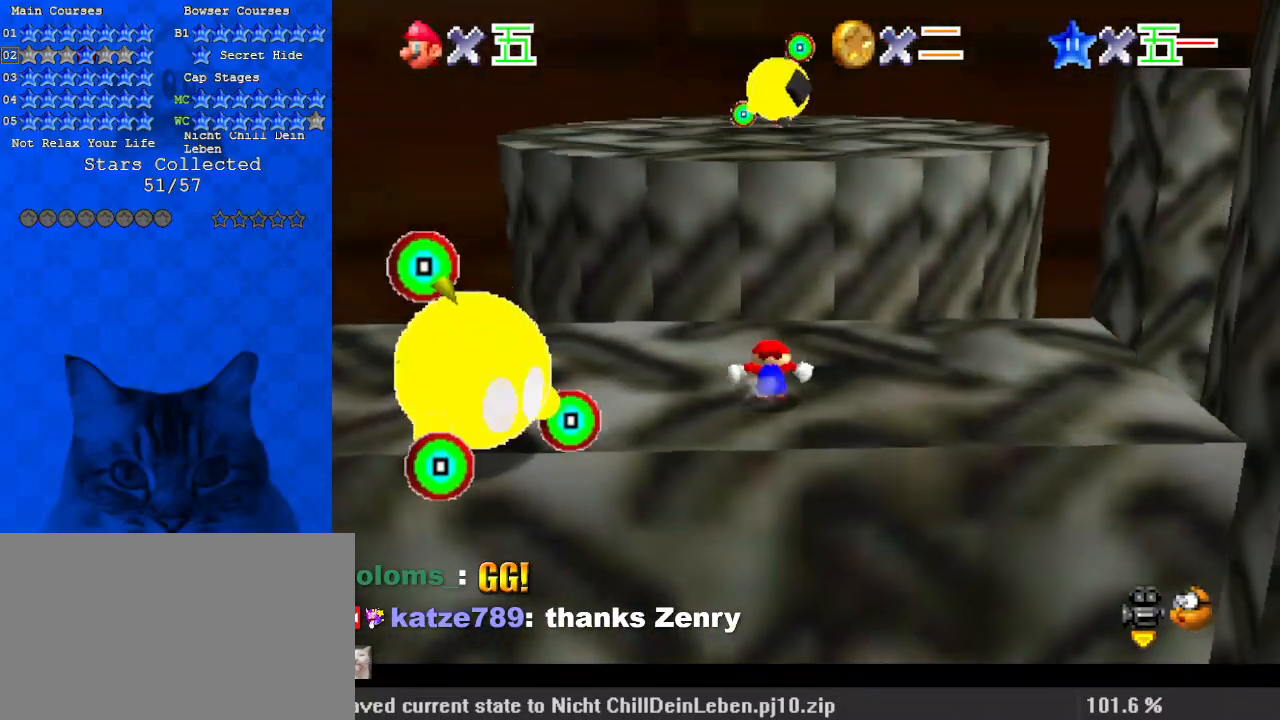
{"keys": [], "events": [[133, "right", "down"], [133, "up", "down"], [200, "right", "up"], [200, "shift", "up"], [300, "right", "down"], [400, "shift", "down"], [433, "right", "up"], [500, "shift", "up"], [500, "up", "up"]]}
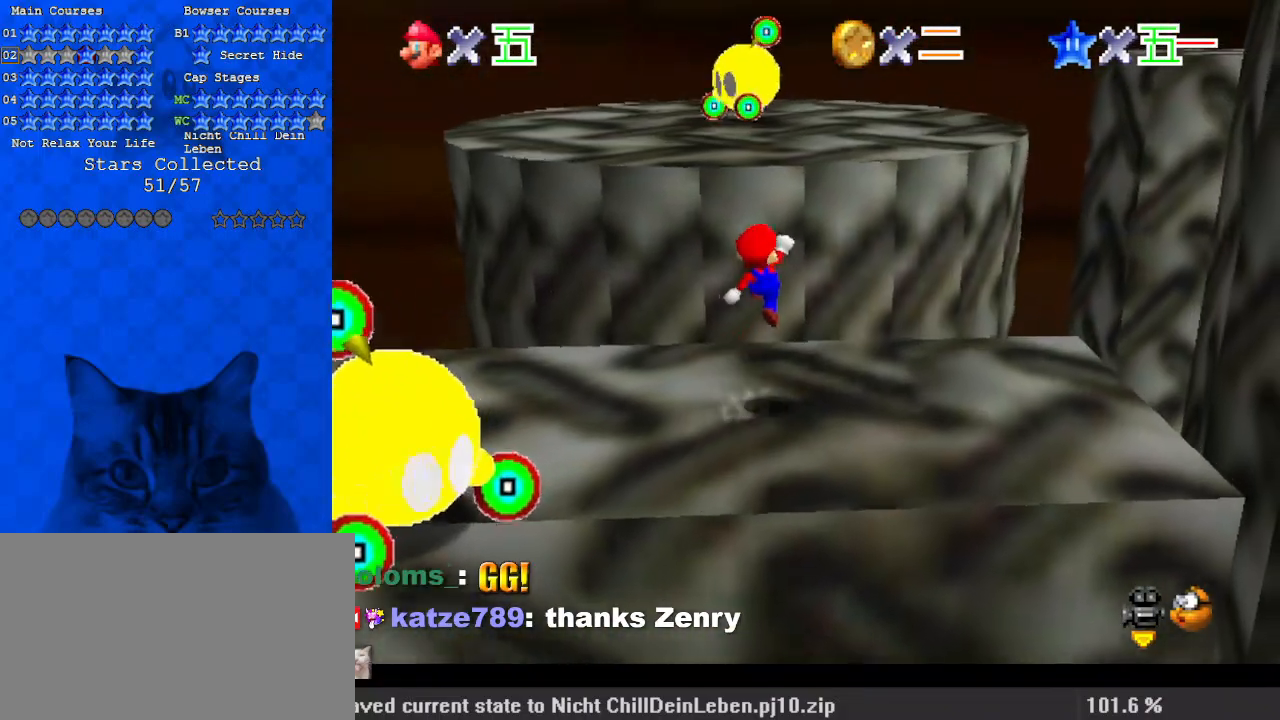
{"keys": ["shift", "up"], "events": [[267, "up", "down"], [467, "shift", "down"]]}
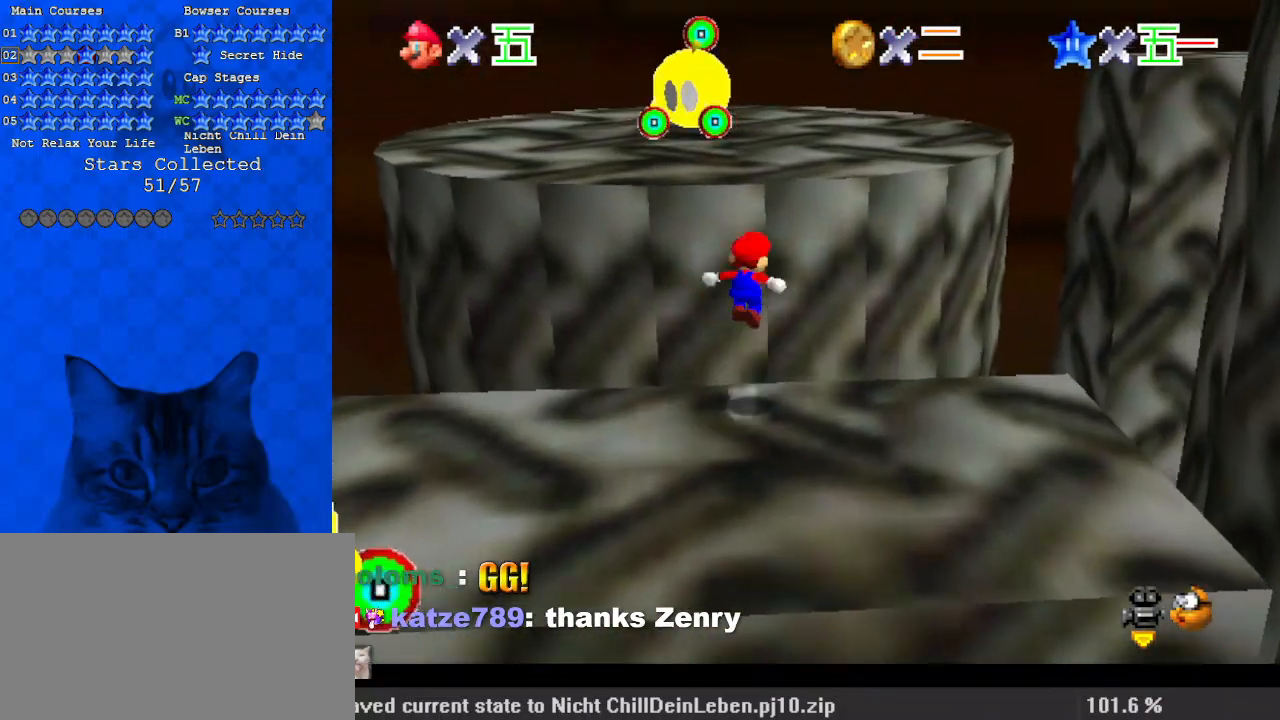
{"keys": ["ctrl", "left", "shift", "up"], "events": [[100, "a", "down"], [133, "left", "down"], [233, "up", "up"], [333, "a", "up"], [333, "left", "up"], [400, "ctrl", "down"], [400, "left", "down"], [400, "up", "down"]]}
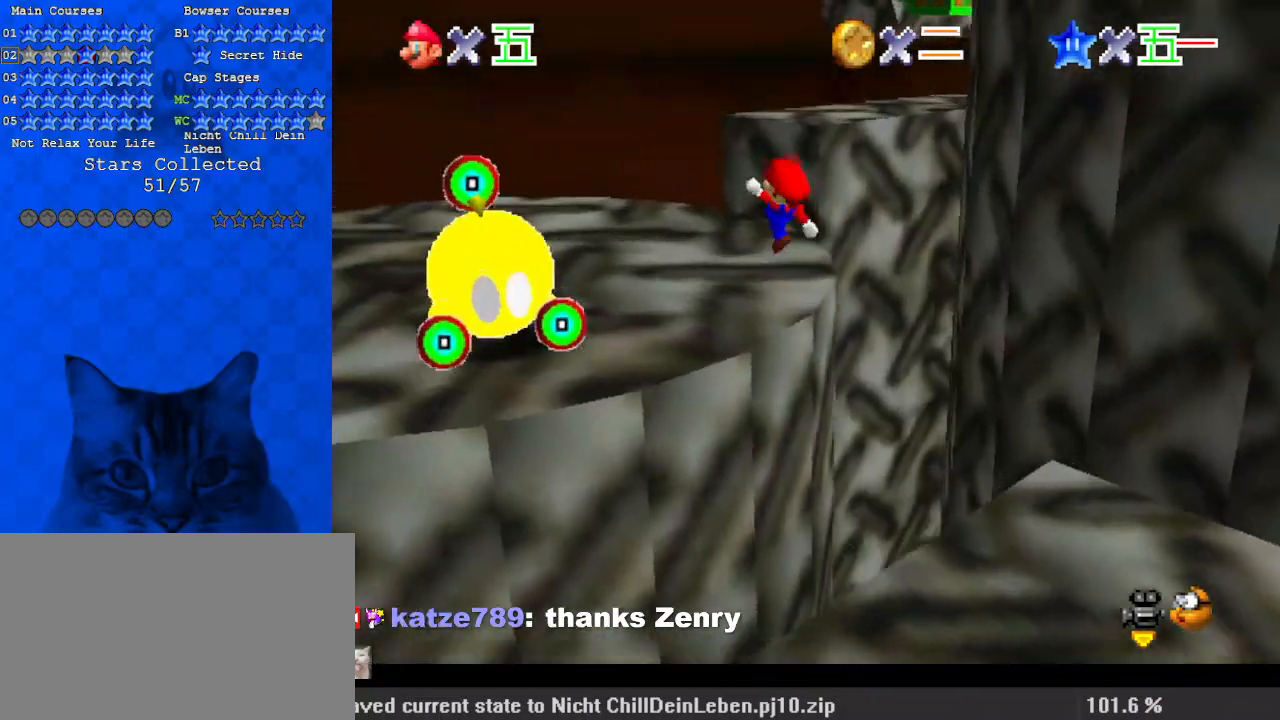
{"keys": ["a", "left"], "events": [[133, "ctrl", "up"], [133, "shift", "up"], [367, "a", "down"], [467, "up", "up"]]}
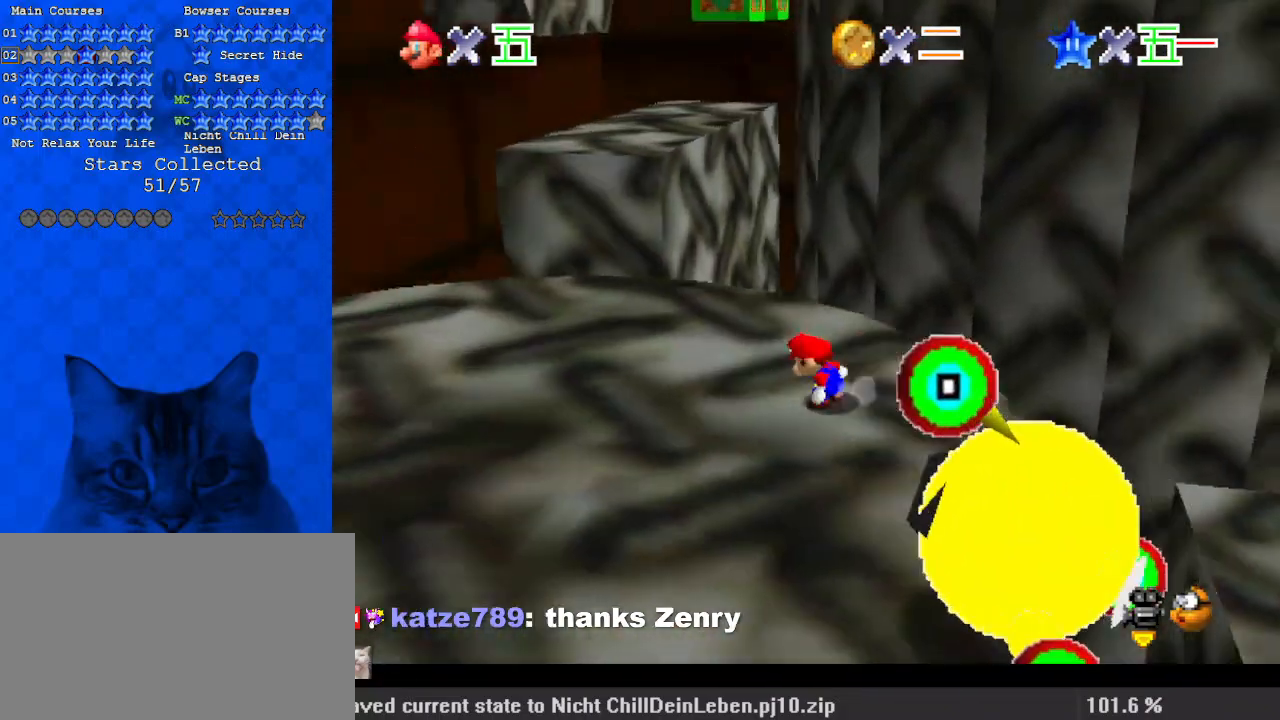
{"keys": ["left"], "events": [[67, "a", "up"]]}
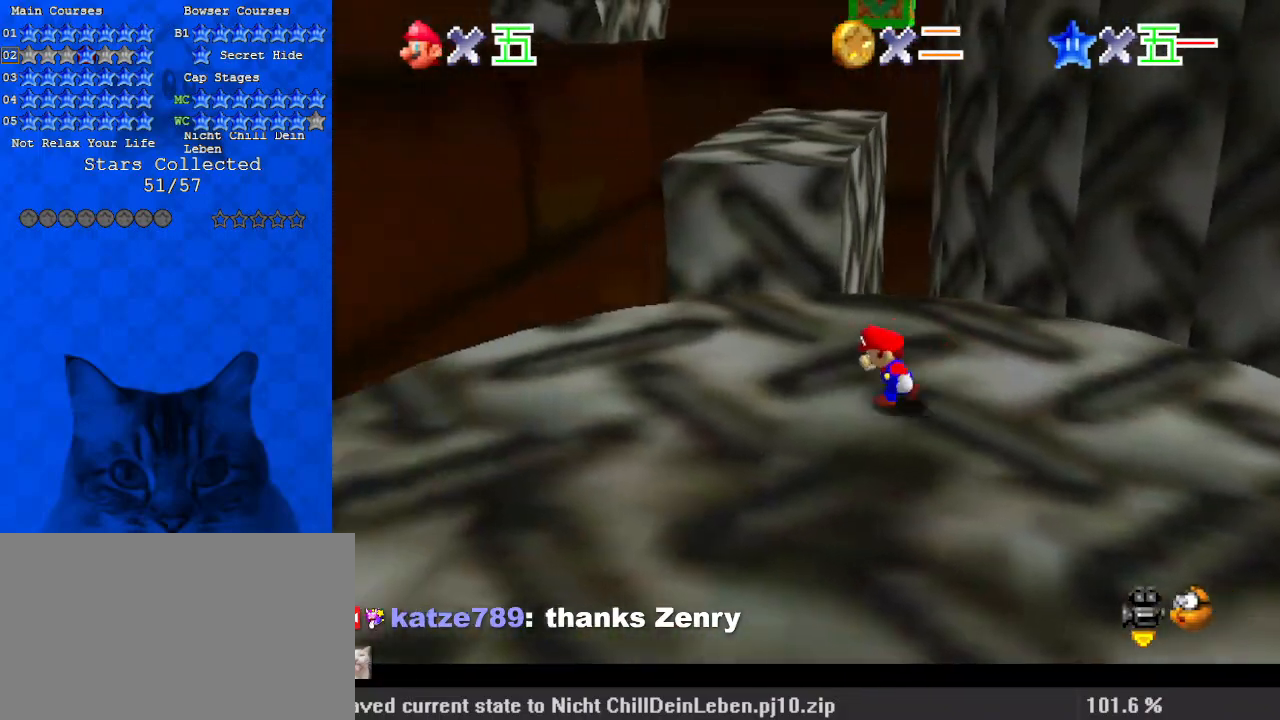
{"keys": ["left", "shift", "up", "y"], "events": [[67, "up", "down"], [200, "left", "up"], [333, "y", "down"], [400, "shift", "down"], [433, "left", "down"]]}
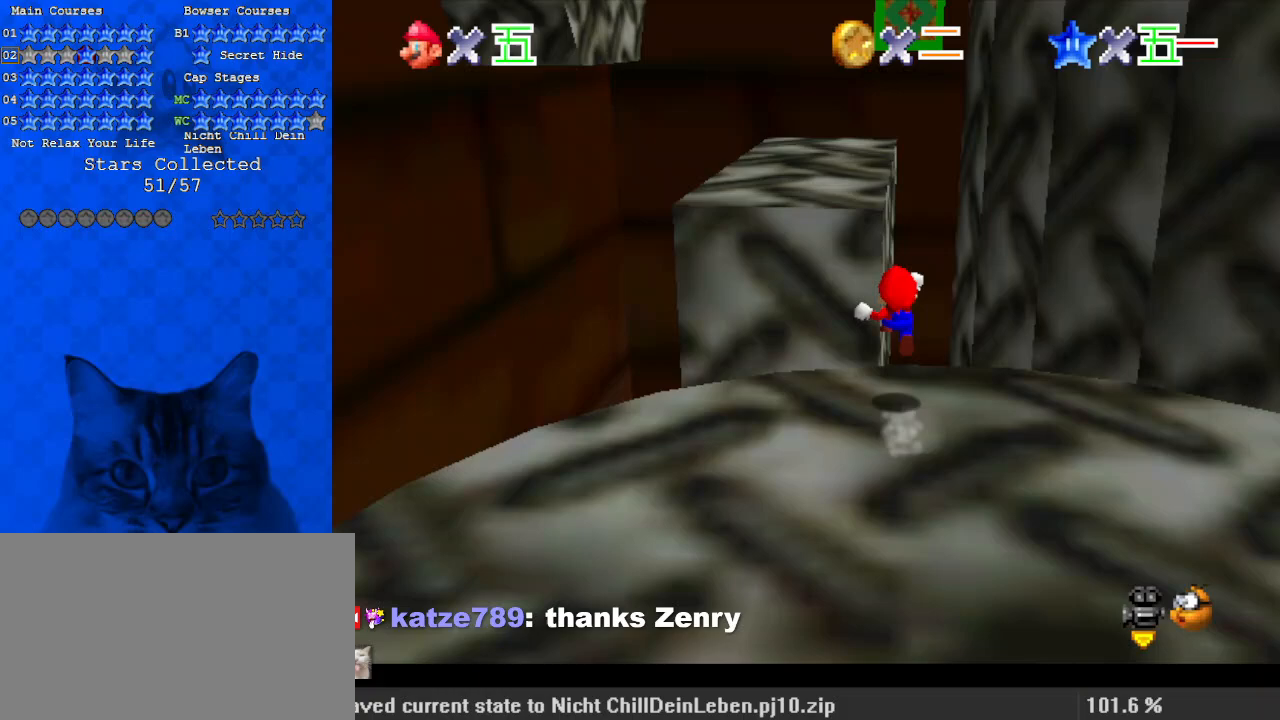
{"keys": ["a", "left"], "events": [[133, "up", "up"], [233, "y", "up"], [267, "shift", "up"], [367, "a", "down"]]}
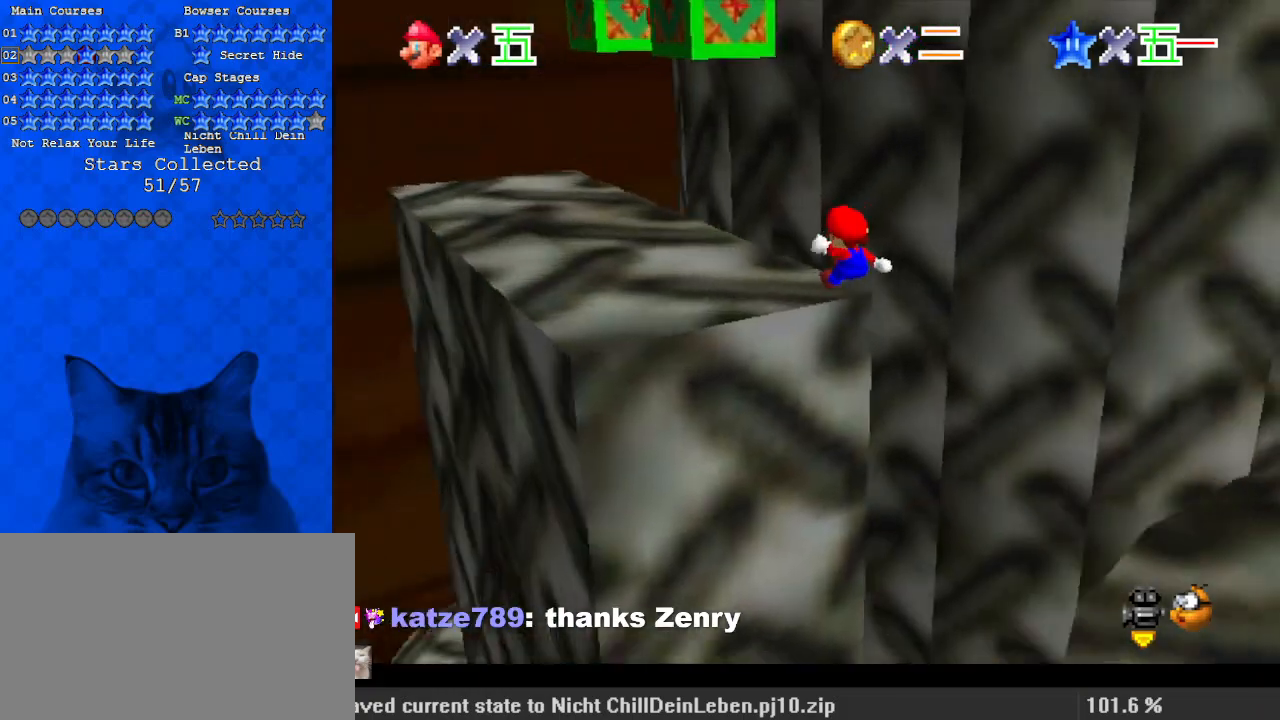
{"keys": ["right", "shift"], "events": [[33, "a", "up"], [333, "up", "down"], [467, "left", "up"], [467, "shift", "down"], [467, "up", "up"], [500, "right", "down"]]}
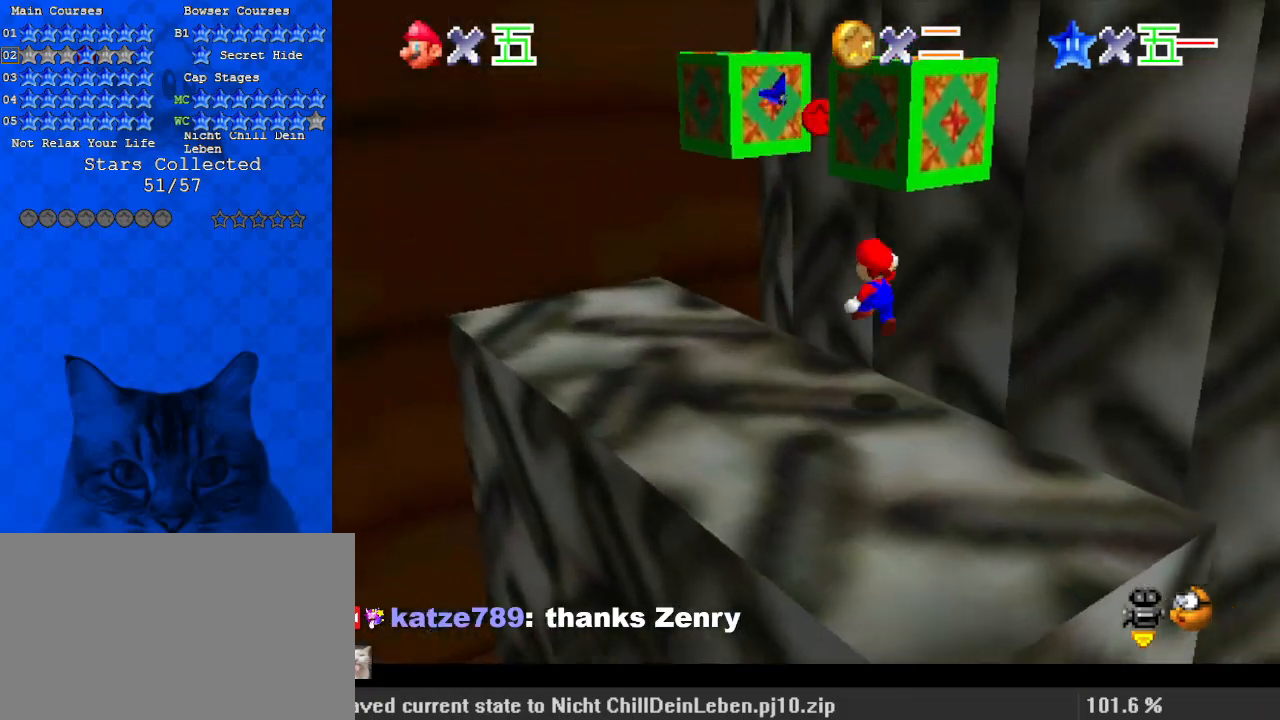
{"keys": ["down", "right"], "events": [[33, "down", "down"], [200, "ctrl", "down"], [467, "ctrl", "up"], [500, "shift", "up"]]}
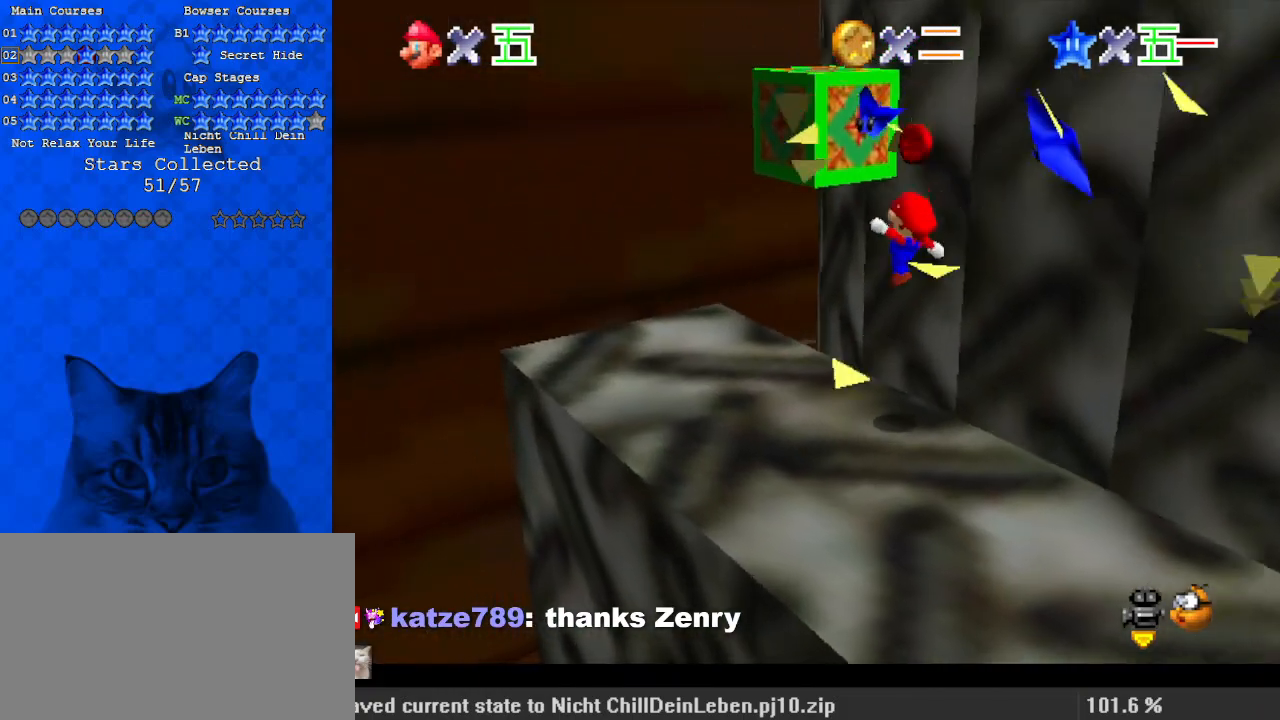
{"keys": ["down"], "events": [[333, "right", "up"]]}
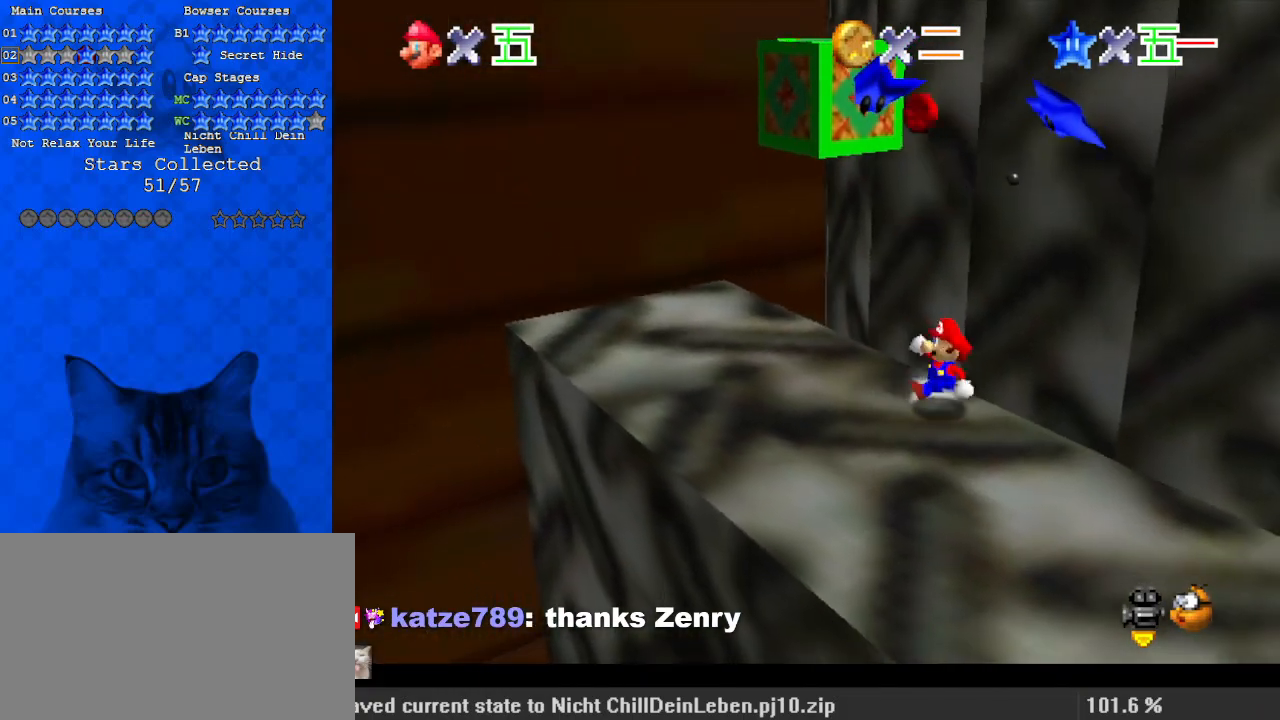
{"keys": ["down"], "events": []}
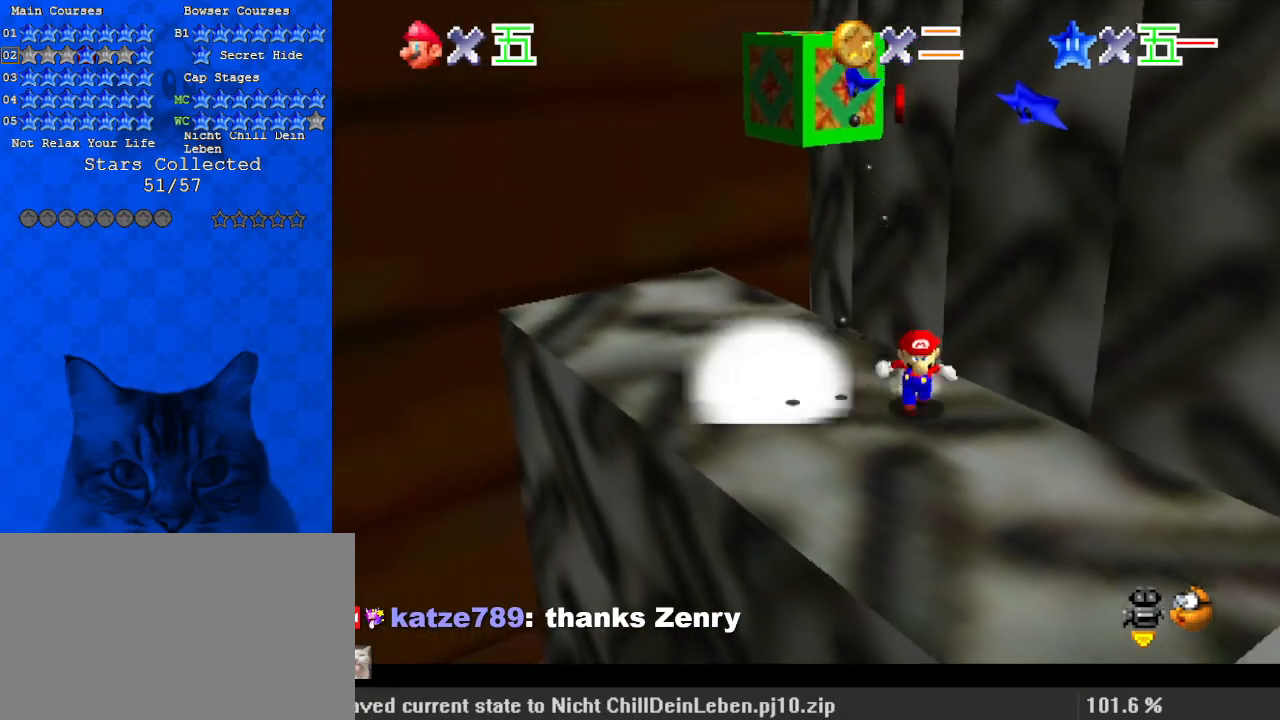
{"keys": ["left"], "events": [[233, "right", "down"], [400, "left", "down"], [400, "right", "up"], [433, "down", "up"]]}
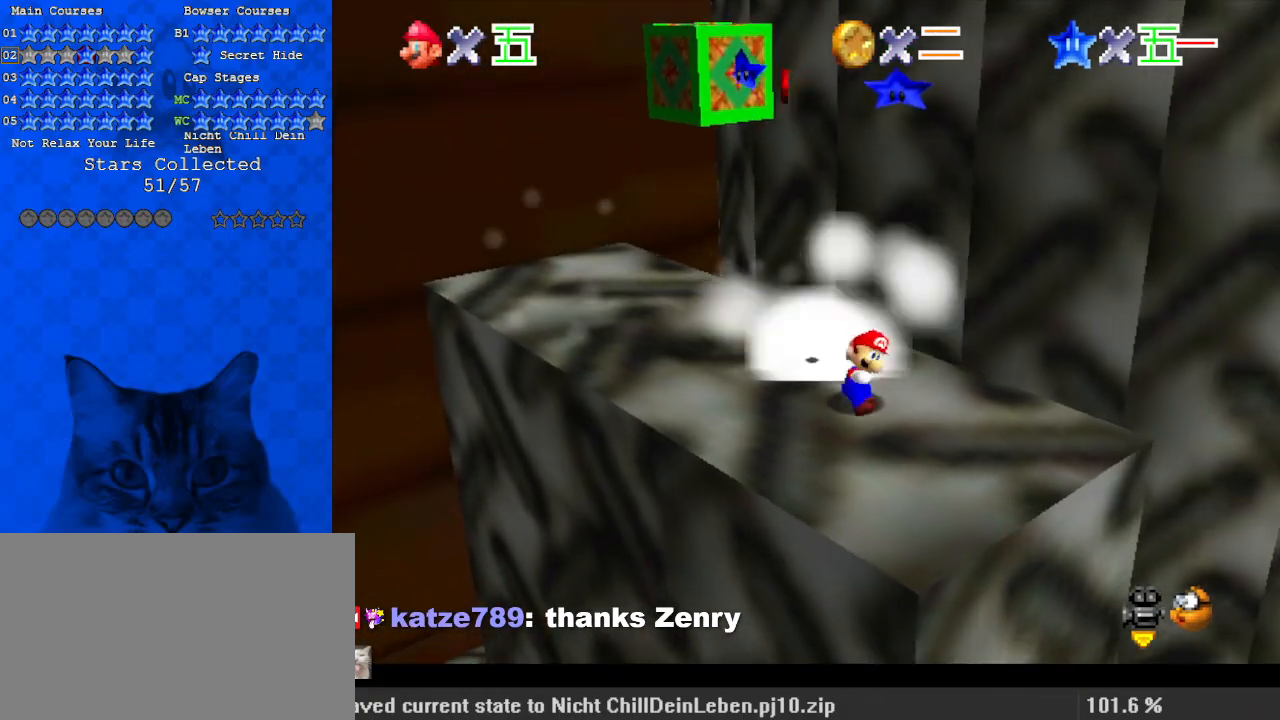
{"keys": ["shift", "up"], "events": [[233, "up", "down"], [333, "left", "up"], [467, "shift", "down"]]}
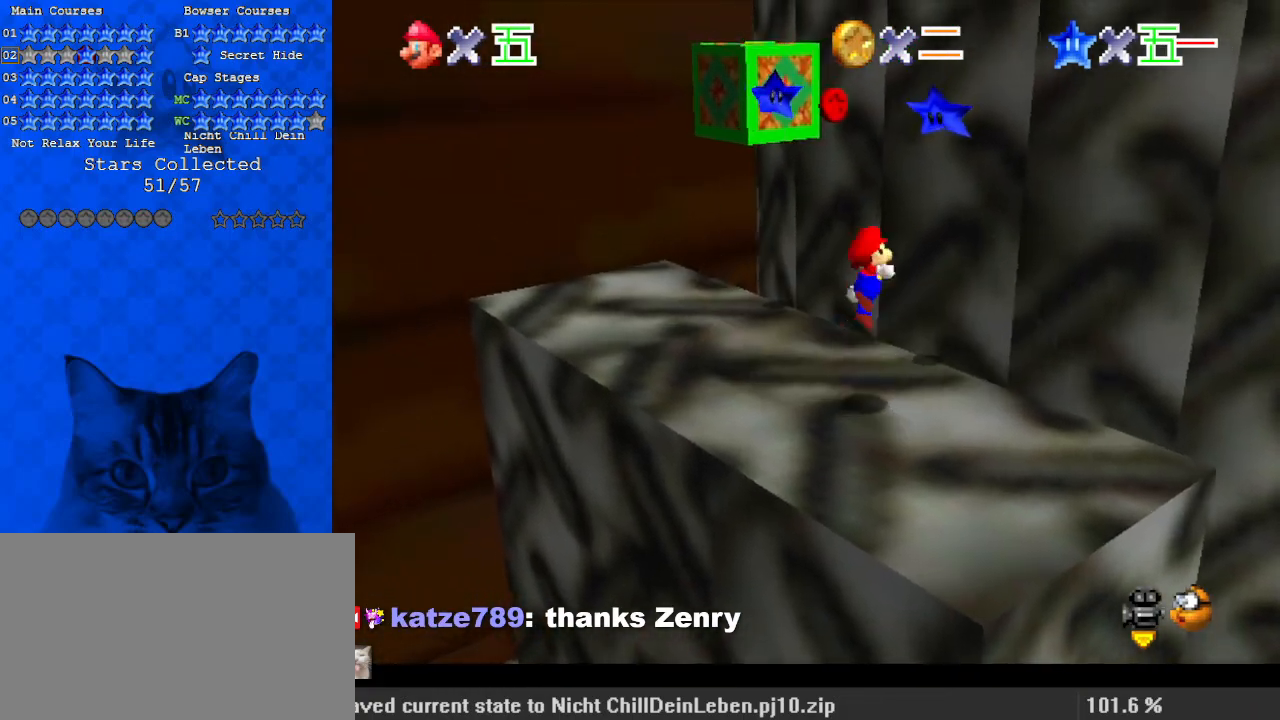
{"keys": [], "events": [[67, "up", "up"], [100, "right", "down"], [200, "down", "down"], [333, "shift", "up"], [367, "right", "up"], [500, "down", "up"]]}
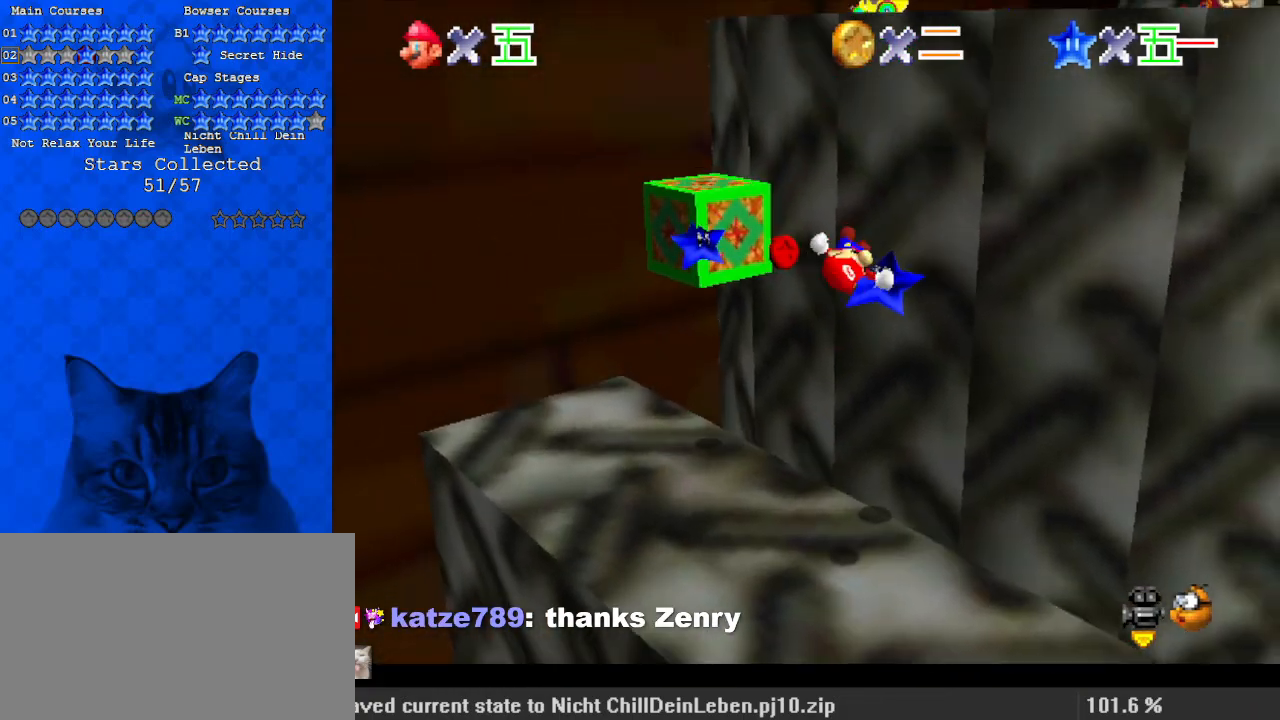
{"keys": ["left"], "events": [[167, "up", "down"], [233, "up", "up"], [300, "left", "down"], [367, "down", "down"], [467, "down", "up"]]}
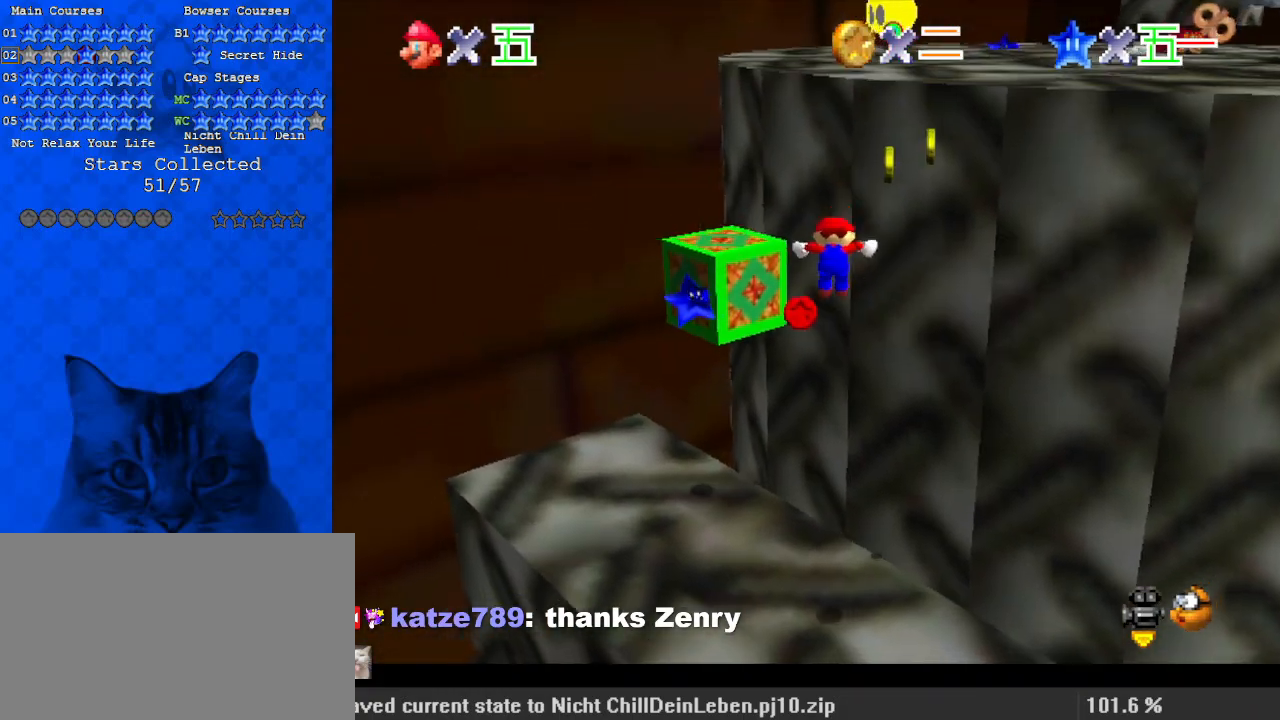
{"keys": [], "events": [[67, "down", "down"], [167, "left", "up"], [433, "down", "up"]]}
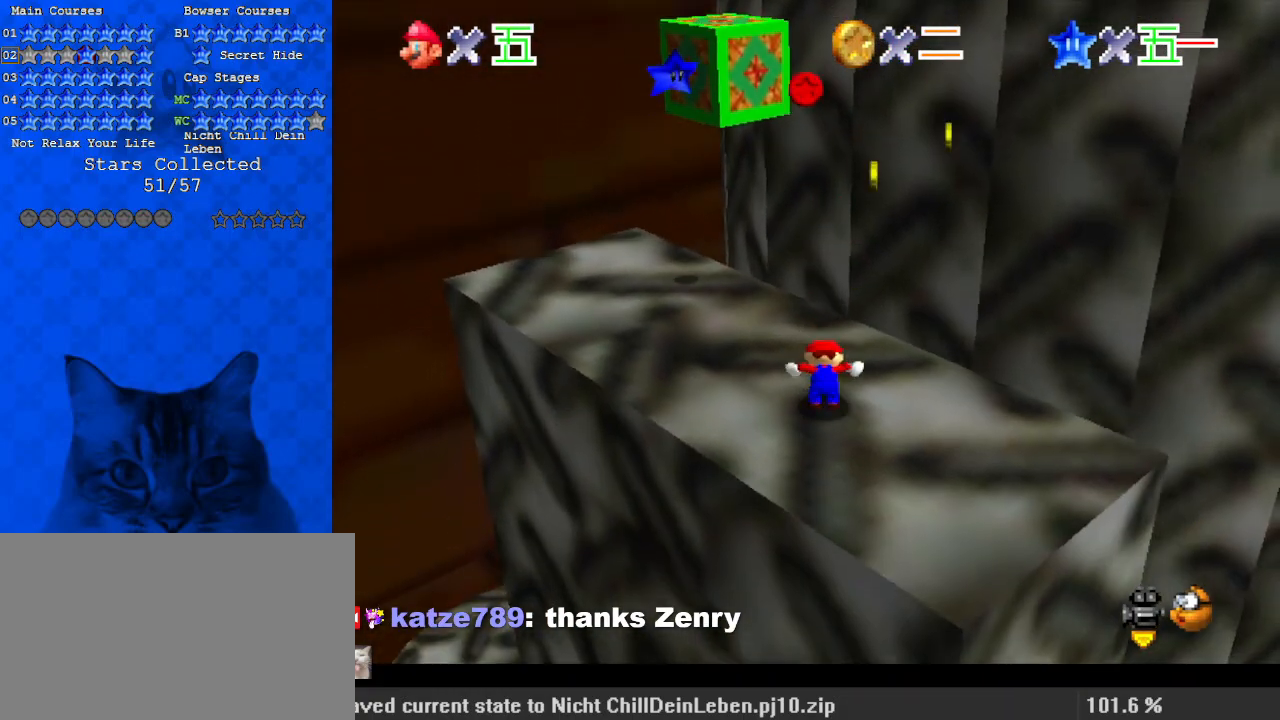
{"keys": ["left", "up"], "events": [[167, "left", "down"], [200, "up", "down"]]}
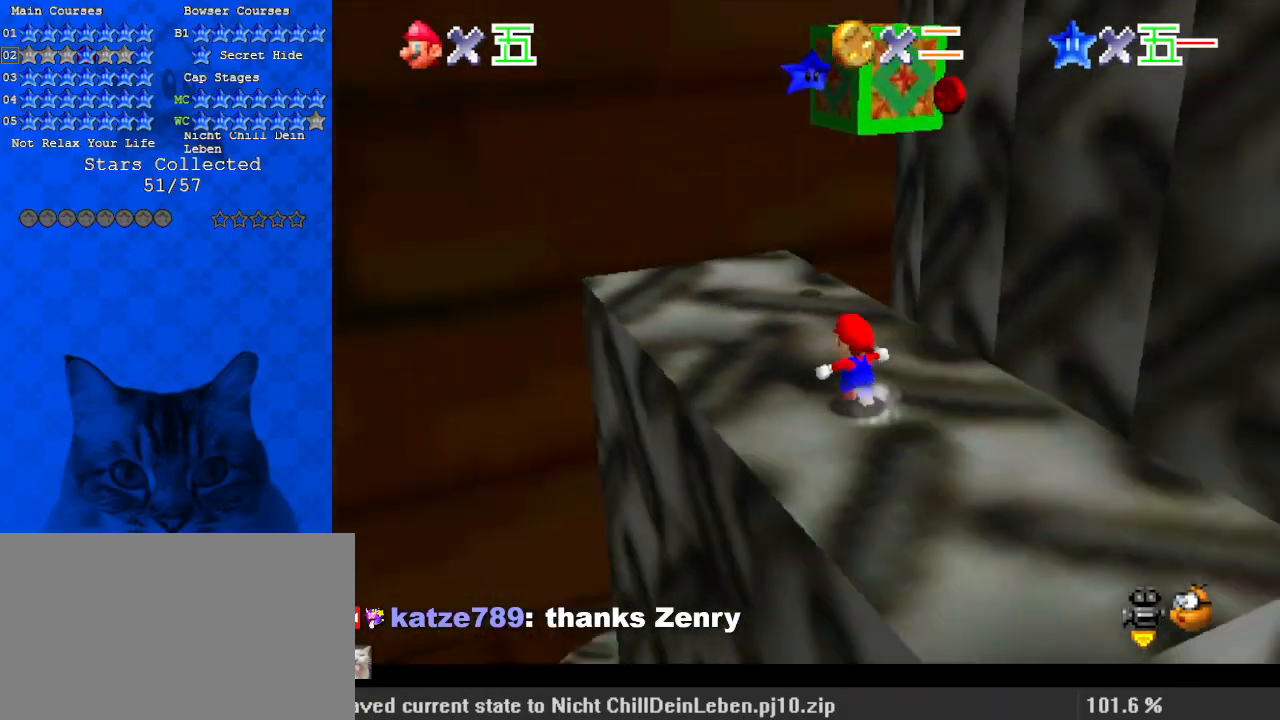
{"keys": ["shift", "up"], "events": [[33, "d", "down"], [100, "left", "up"], [167, "d", "up"], [367, "shift", "down"]]}
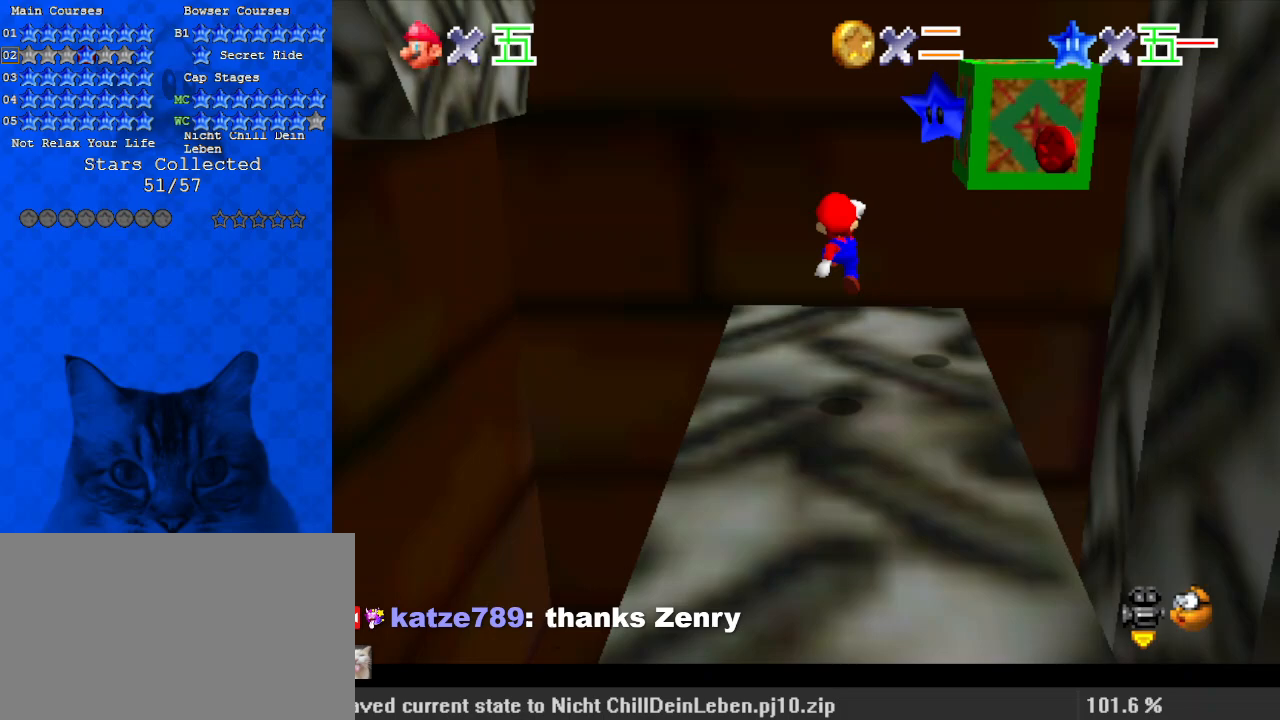
{"keys": ["down"], "events": [[33, "right", "down"], [200, "shift", "up"], [233, "y", "down"], [333, "shift", "down"], [367, "right", "up"], [433, "up", "up"], [467, "y", "up"], [500, "down", "down"], [500, "shift", "up"]]}
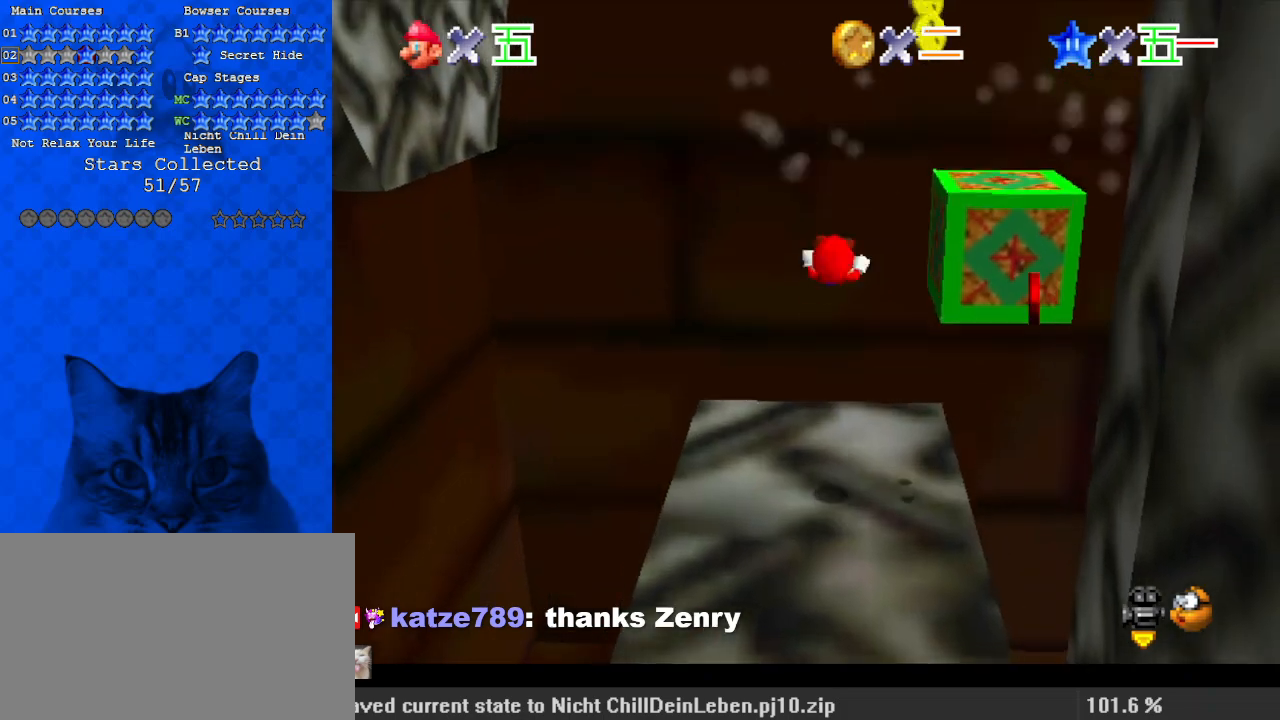
{"keys": [], "events": [[133, "a", "down"], [233, "a", "up"], [233, "down", "up"], [333, "a", "down"], [467, "a", "up"]]}
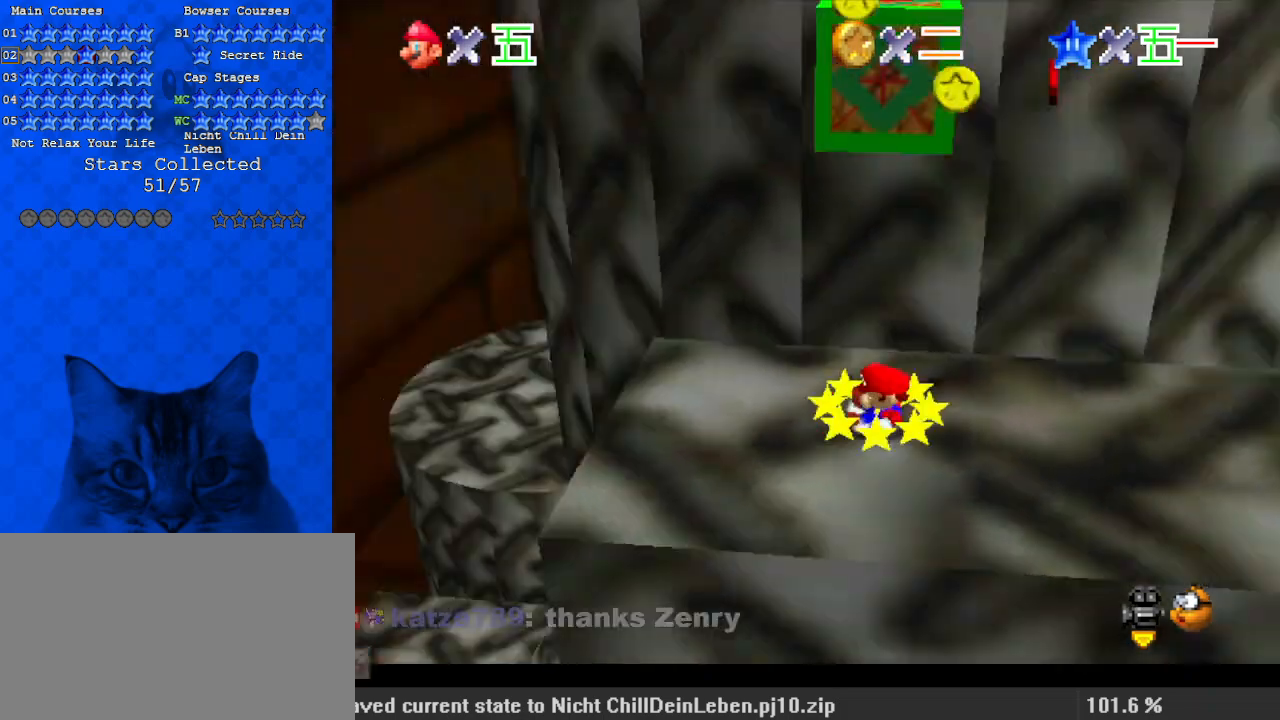
{"keys": ["right"], "events": [[33, "a", "down"], [200, "a", "up"], [200, "left", "down"], [267, "a", "down"], [267, "down", "down"], [300, "a", "up"], [333, "left", "up"], [400, "right", "down"], [467, "down", "up"]]}
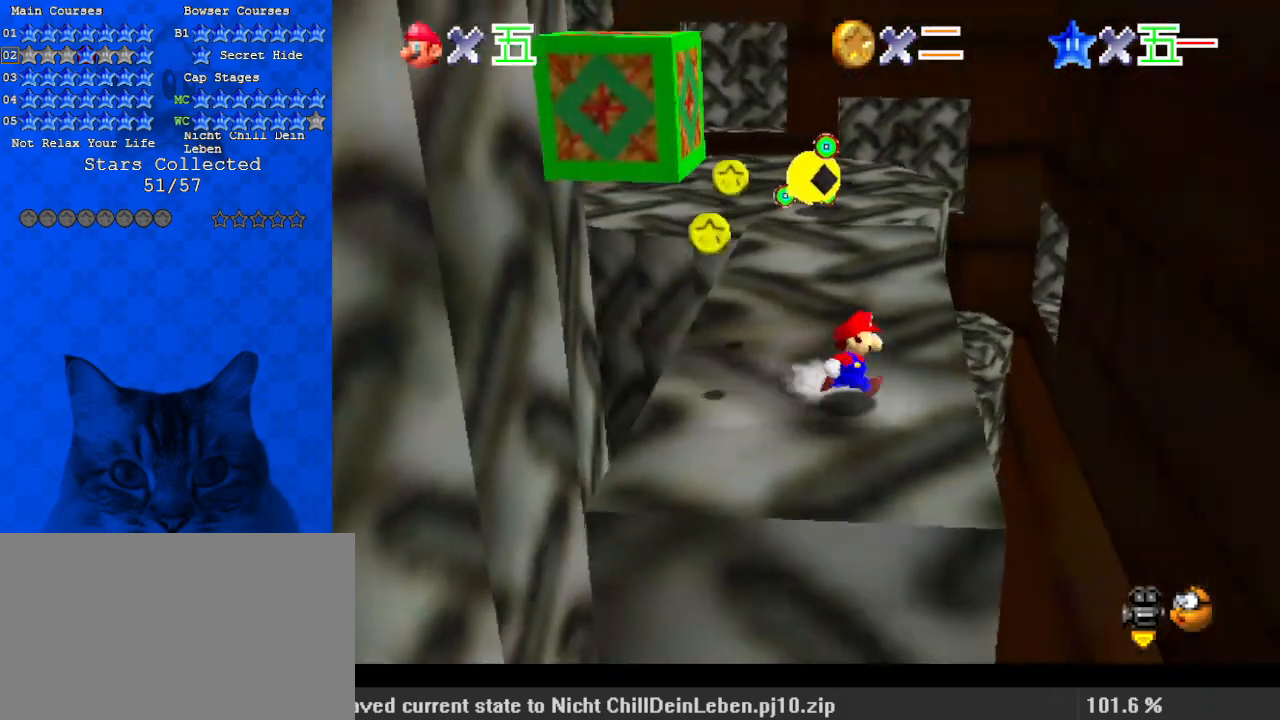
{"keys": ["d"], "events": [[67, "left", "down"], [133, "right", "up"], [167, "shift", "down"], [267, "up", "down"], [400, "d", "down"], [500, "left", "up"], [500, "shift", "up"], [500, "up", "up"]]}
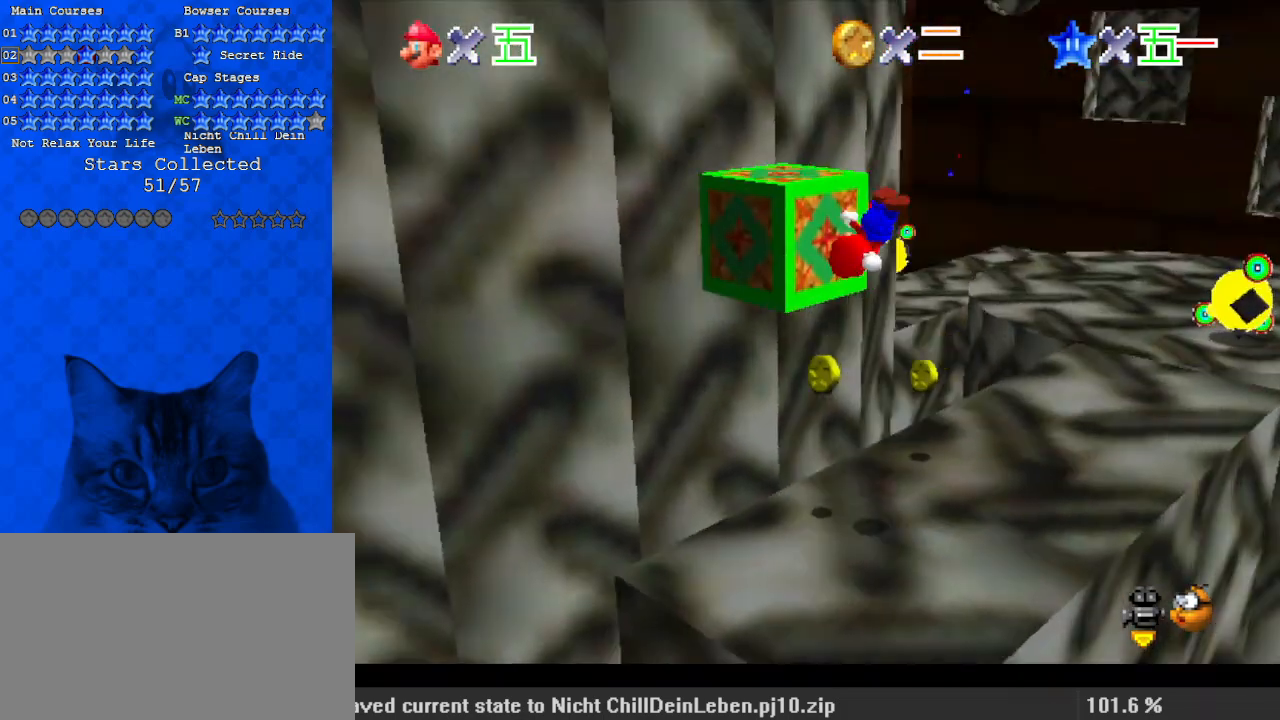
{"keys": [], "events": [[33, "d", "up"], [167, "up", "down"], [267, "up", "up"], [400, "shift", "down"], [467, "shift", "up"]]}
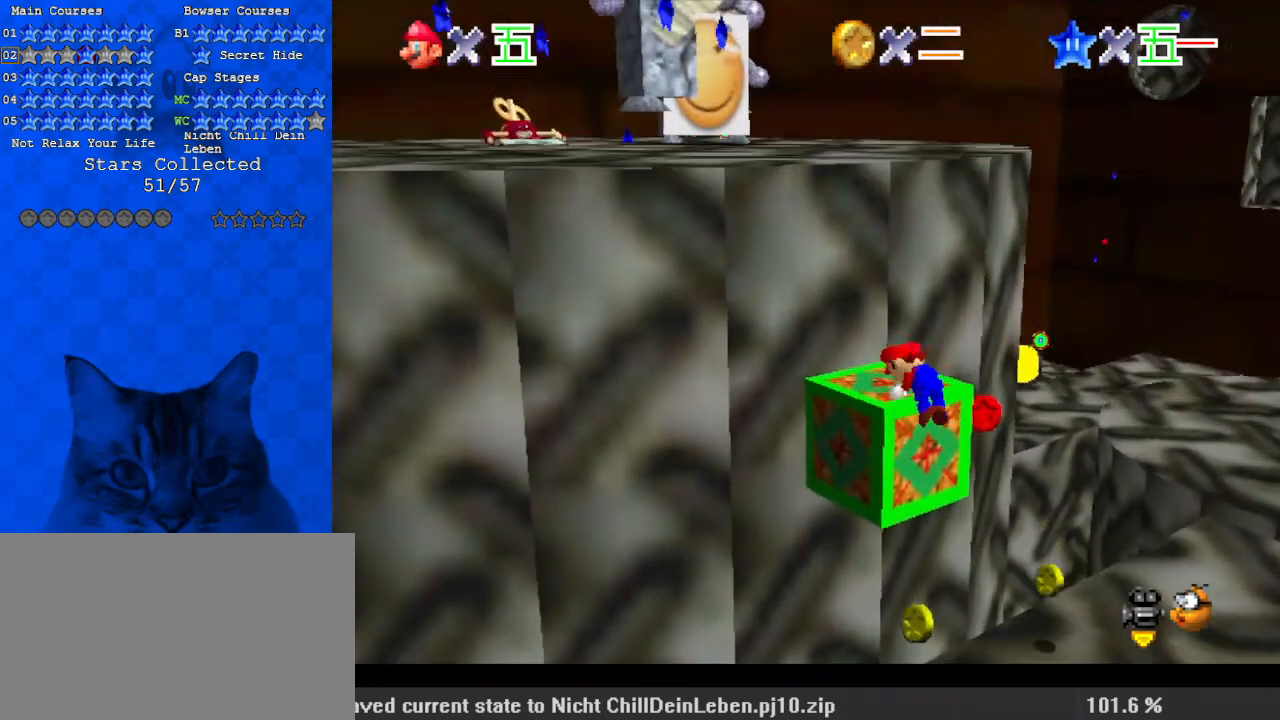
{"keys": ["shift", "up"], "events": [[33, "shift", "down"], [200, "up", "down"]]}
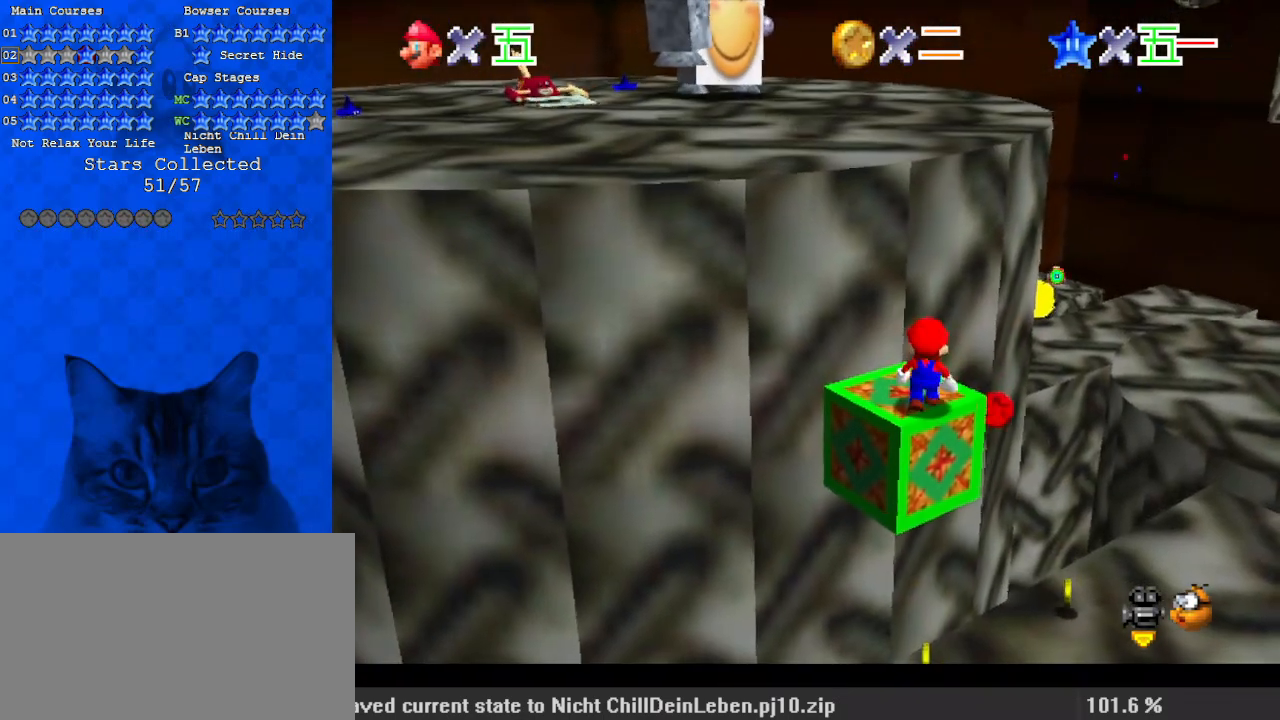
{"keys": ["left", "shift", "up"], "events": [[67, "ctrl", "down"], [100, "up", "up"], [200, "ctrl", "up"], [200, "shift", "up"], [200, "up", "down"], [467, "left", "down"], [467, "shift", "down"]]}
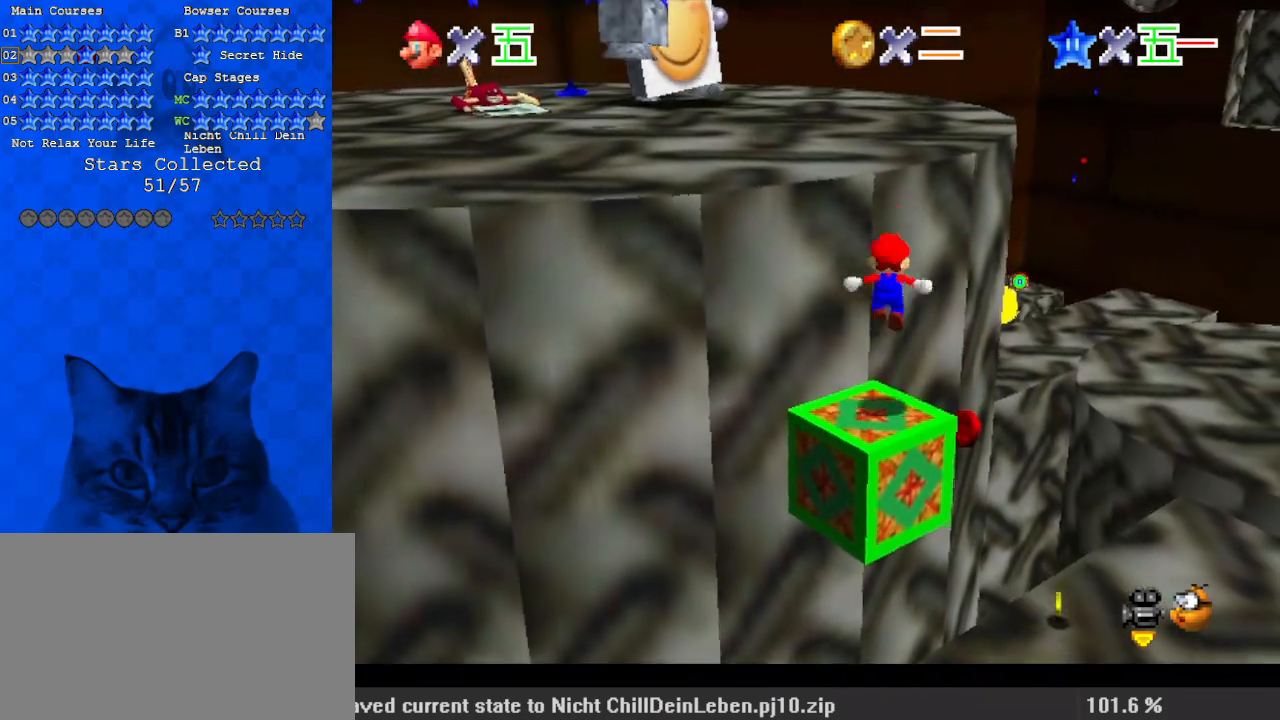
{"keys": ["ctrl", "left", "shift", "up"], "events": [[333, "ctrl", "down"]]}